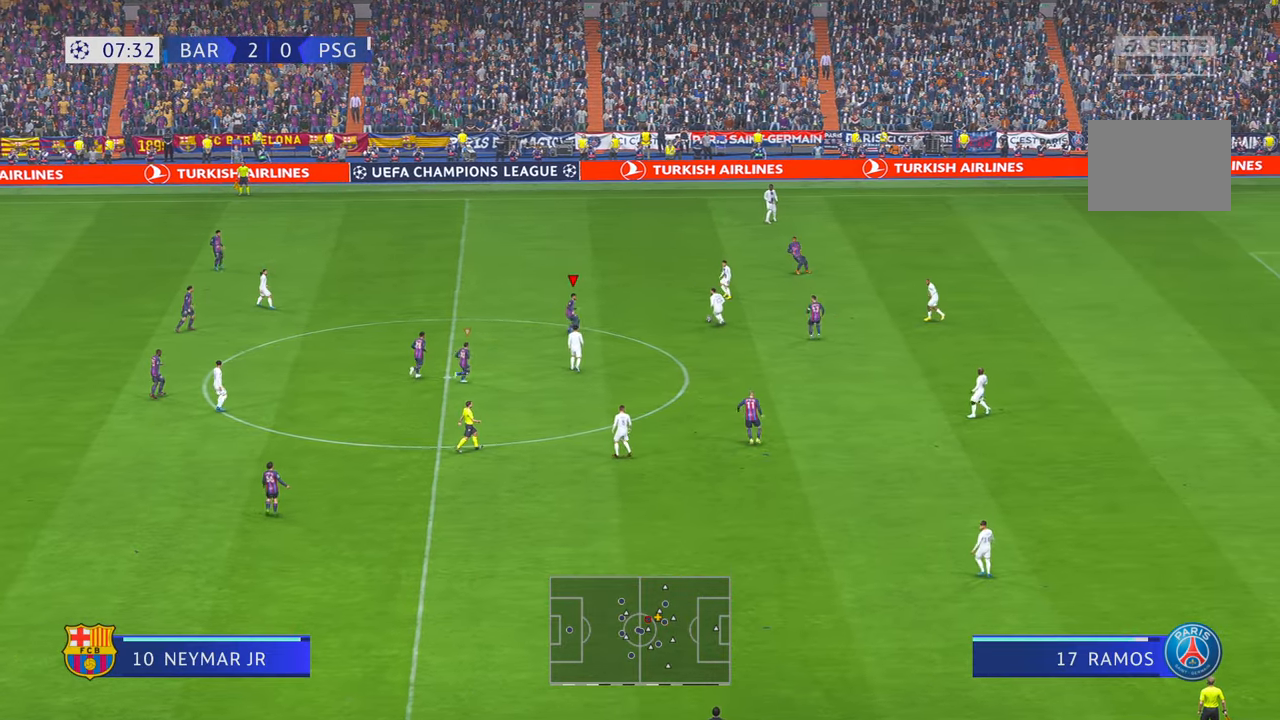
Gameplay with a controller (Xbox layout); each line is a JSON object with the inputs held at the frame after it (dt_ms = milliseconds from this image to that frame). "events" lists button and stick changes between this image and that frame as [ms after this image, input, new state], when the widget could be followed in between. Not read: L3 R2 R3 START.
{"dt_ms": 500, "buttons": [], "left_stick": "center", "right_stick": "center", "events": [[200, "A", "down"], [217, "left_stick", "center"], [384, "A", "up"]]}
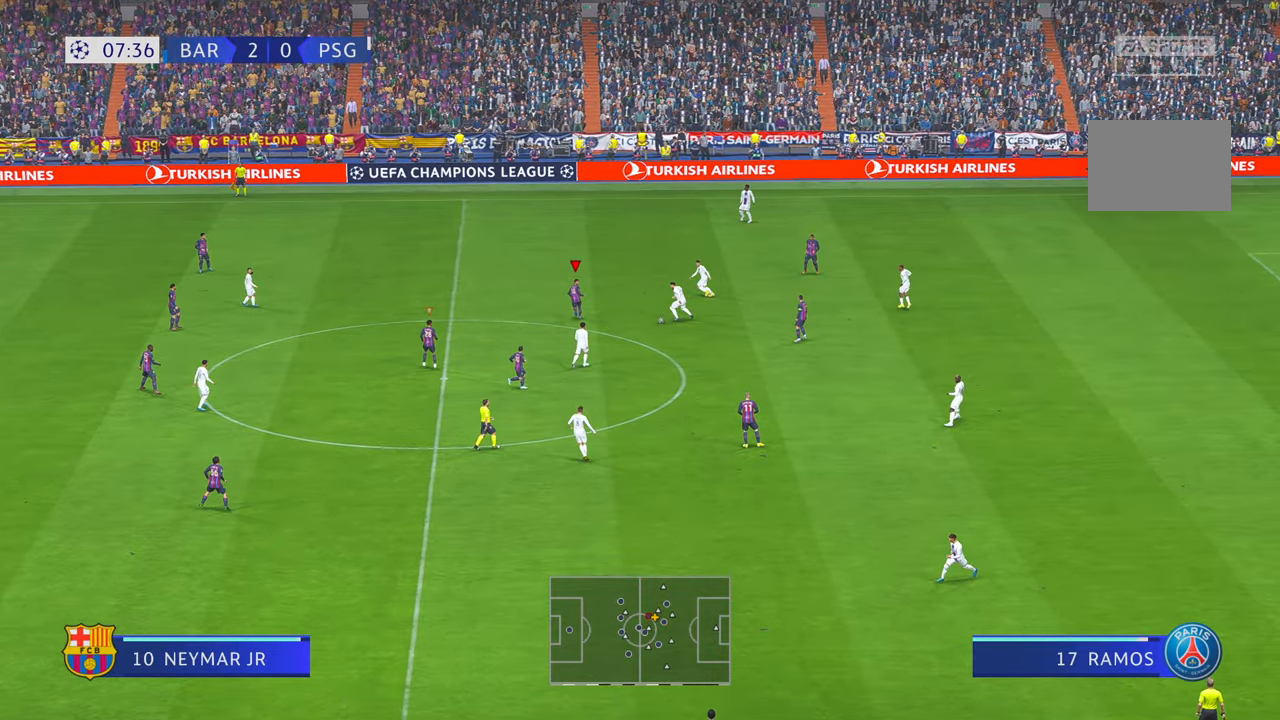
{"dt_ms": 500, "buttons": [], "left_stick": "down", "right_stick": "center", "events": [[150, "left_stick", "down"]]}
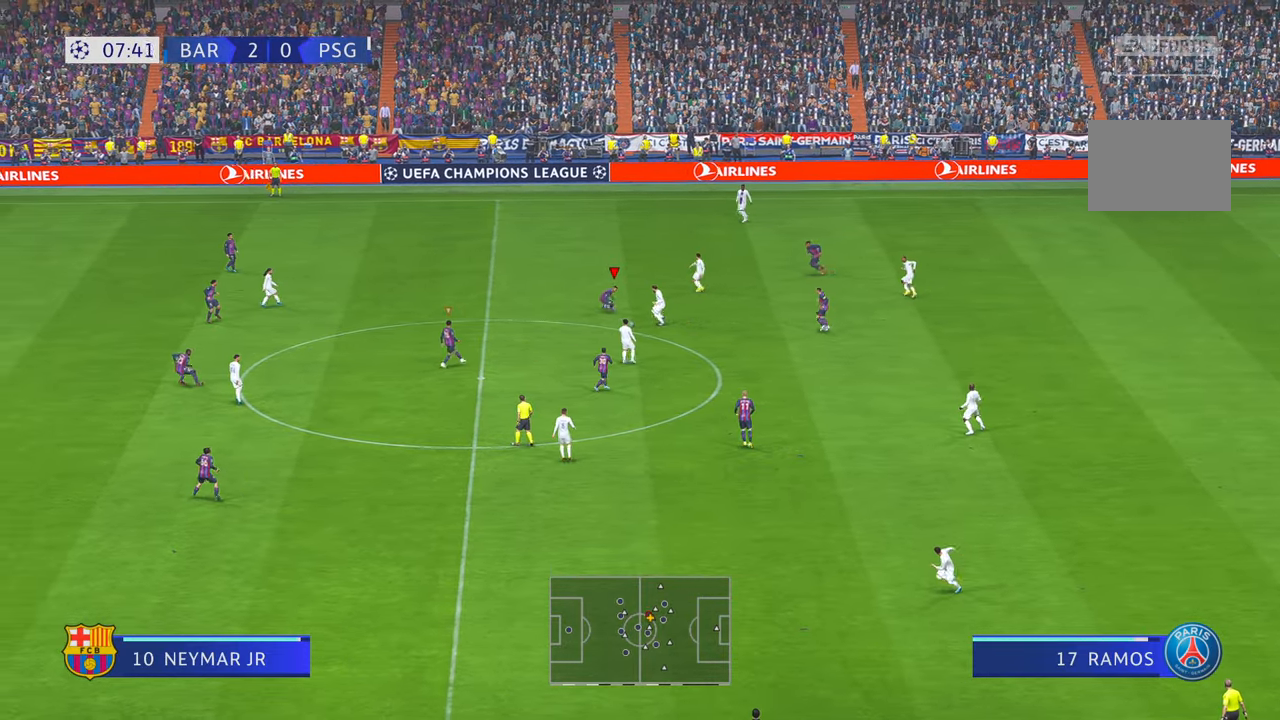
{"dt_ms": 500, "buttons": [], "left_stick": "down-left", "right_stick": "center", "events": [[84, "left_stick", "down-left"]]}
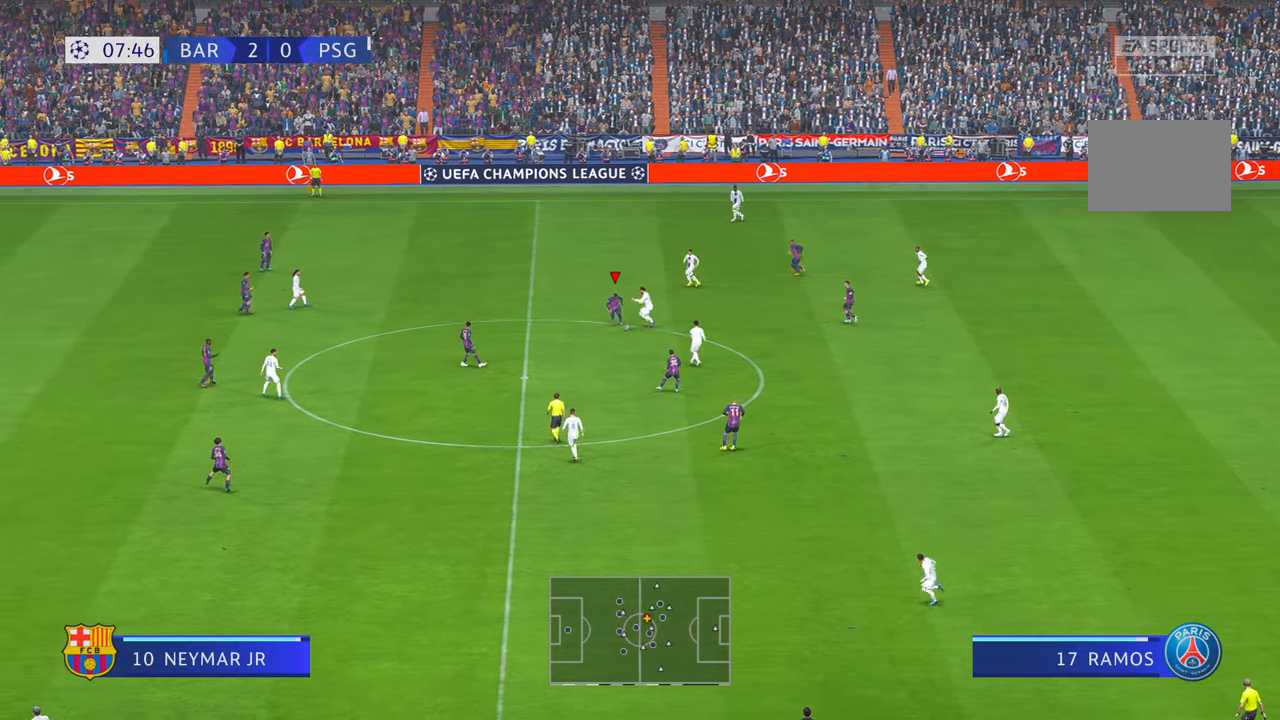
{"dt_ms": 500, "buttons": [], "left_stick": "down-left", "right_stick": "center", "events": []}
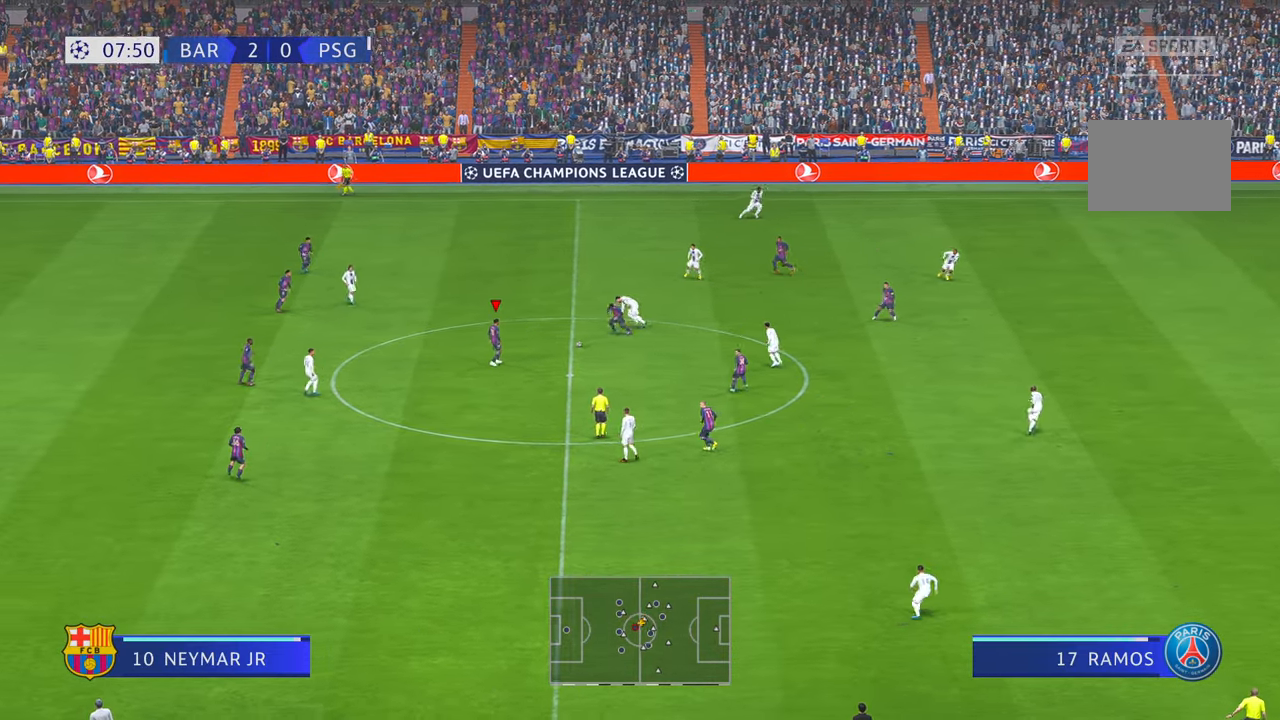
{"dt_ms": 500, "buttons": [], "left_stick": "down-right", "right_stick": "center", "events": [[67, "left_stick", "down"], [284, "A", "down"], [350, "left_stick", "down-right"], [417, "A", "up"]]}
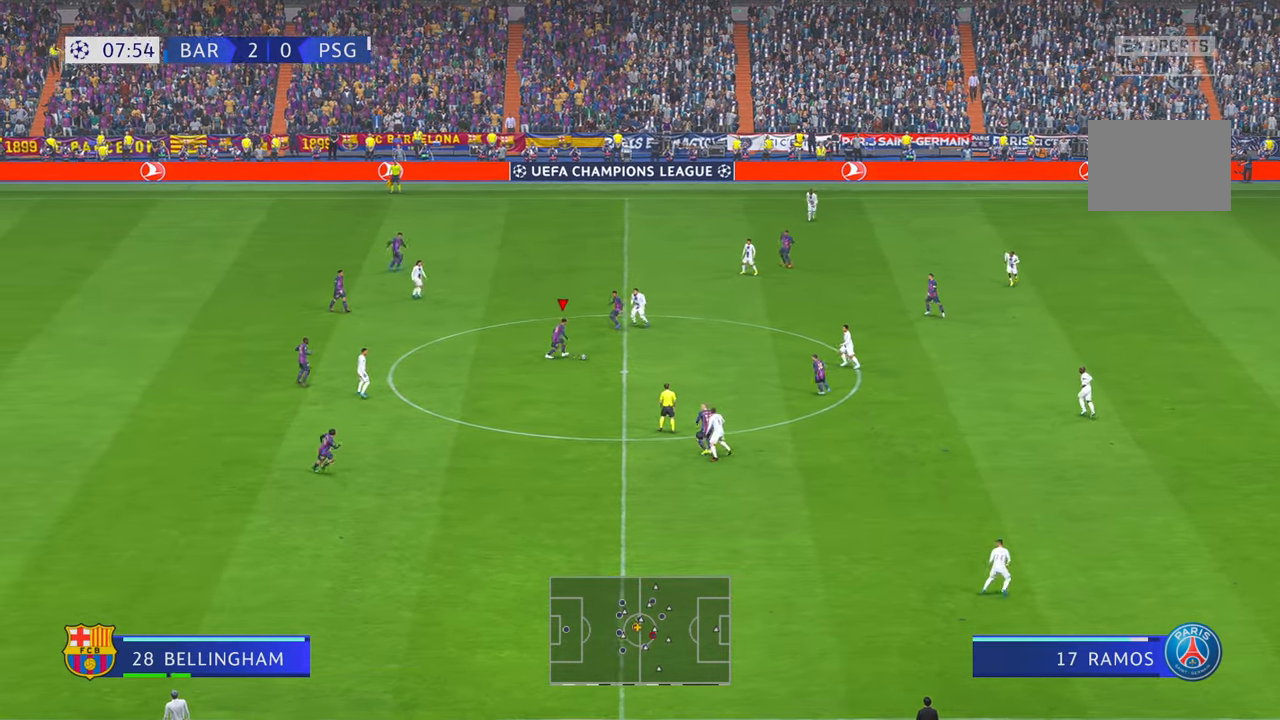
{"dt_ms": 500, "buttons": [], "left_stick": "down-right", "right_stick": "center", "events": []}
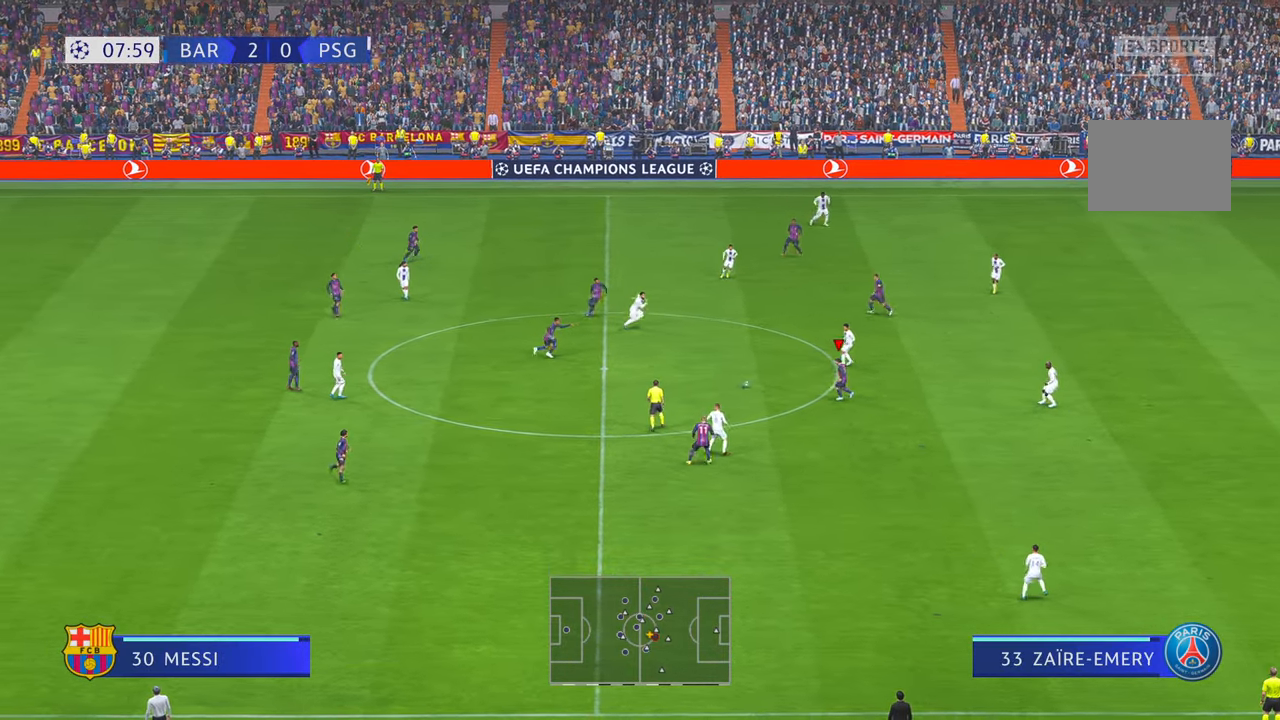
{"dt_ms": 500, "buttons": [], "left_stick": "down-right", "right_stick": "center", "events": []}
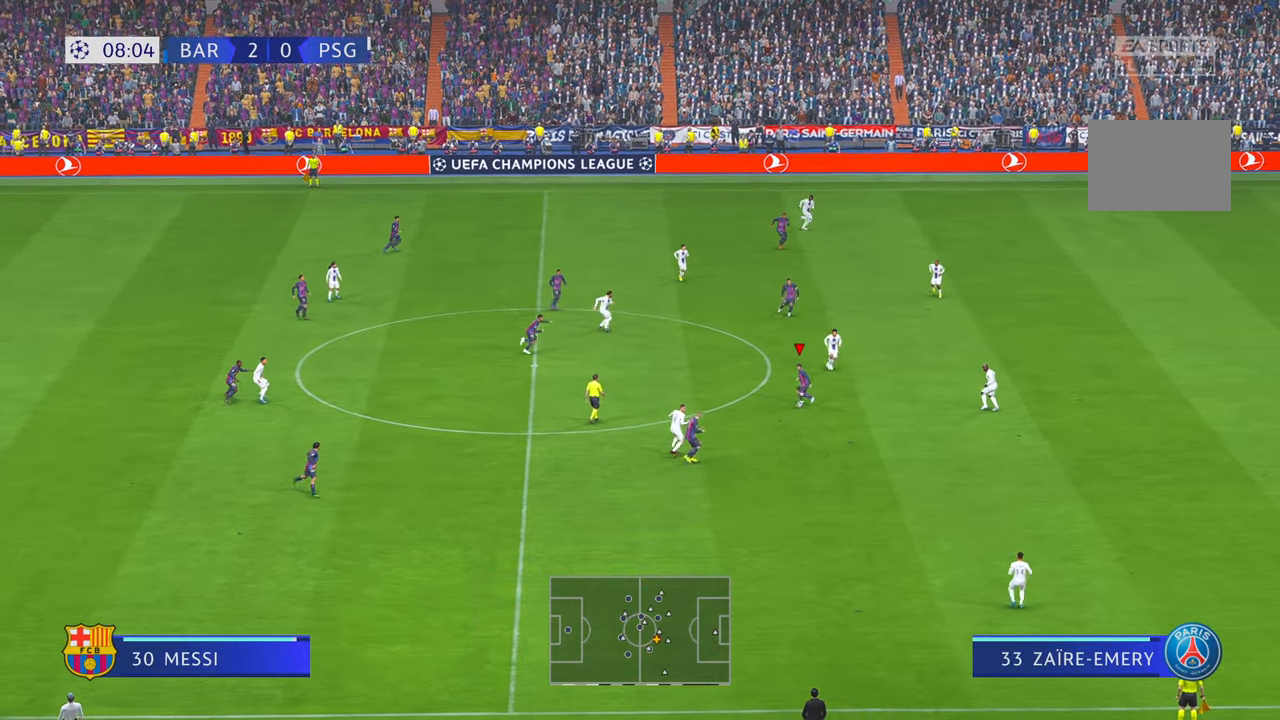
{"dt_ms": 500, "buttons": [], "left_stick": "down-right", "right_stick": "center", "events": []}
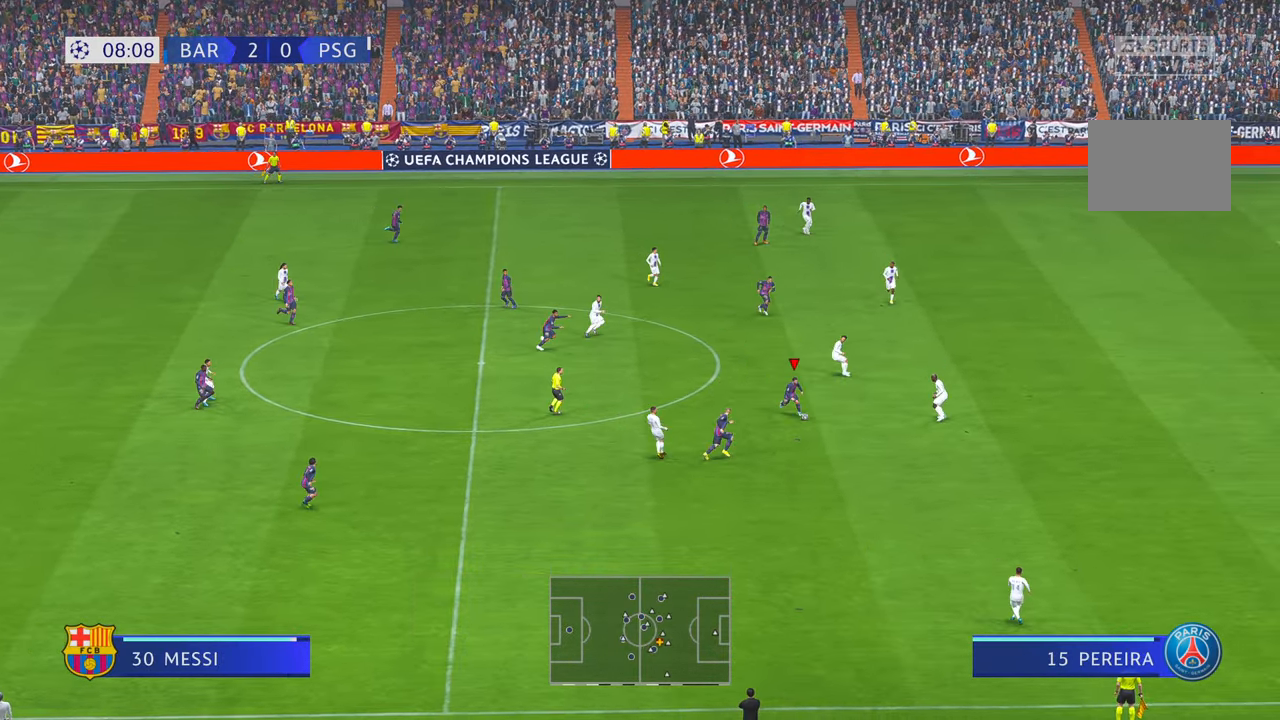
{"dt_ms": 500, "buttons": [], "left_stick": "center", "right_stick": "center", "events": [[67, "left_stick", "center"]]}
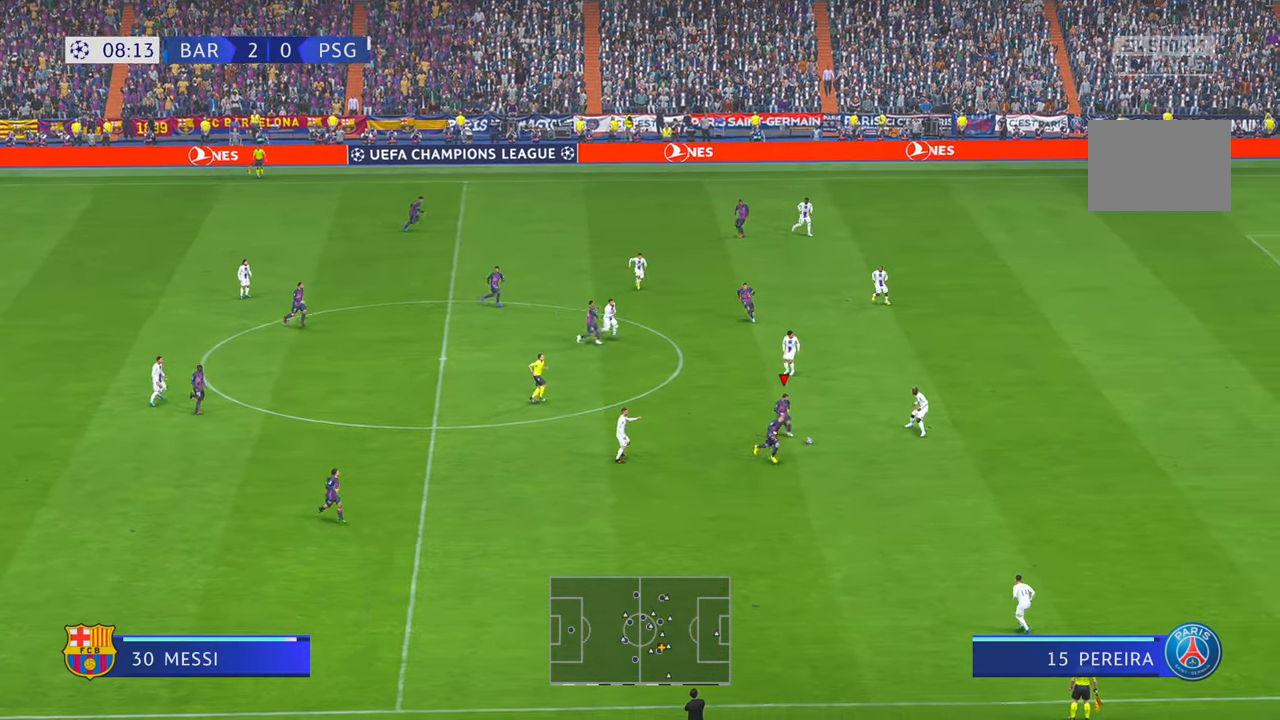
{"dt_ms": 500, "buttons": ["Y"], "left_stick": "down-right", "right_stick": "center", "events": [[317, "left_stick", "down-right"], [384, "Y", "down"]]}
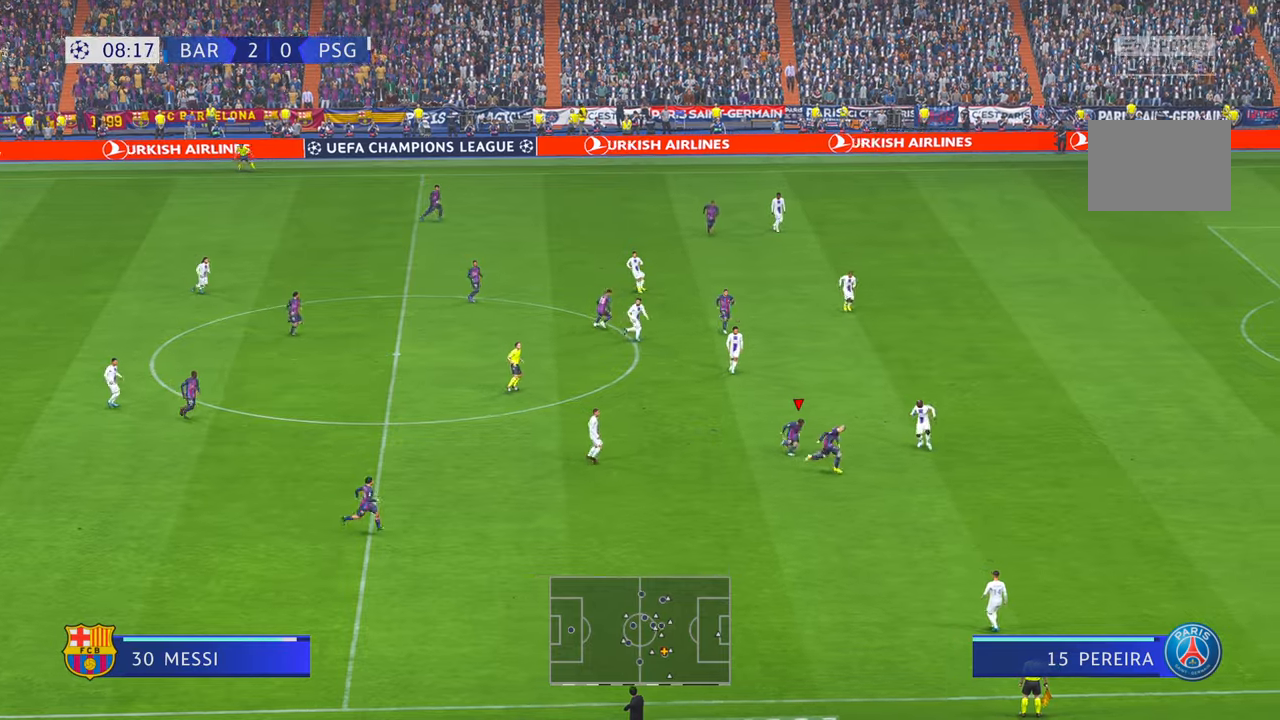
{"dt_ms": 500, "buttons": [], "left_stick": "down-right", "right_stick": "center", "events": [[50, "Y", "up"]]}
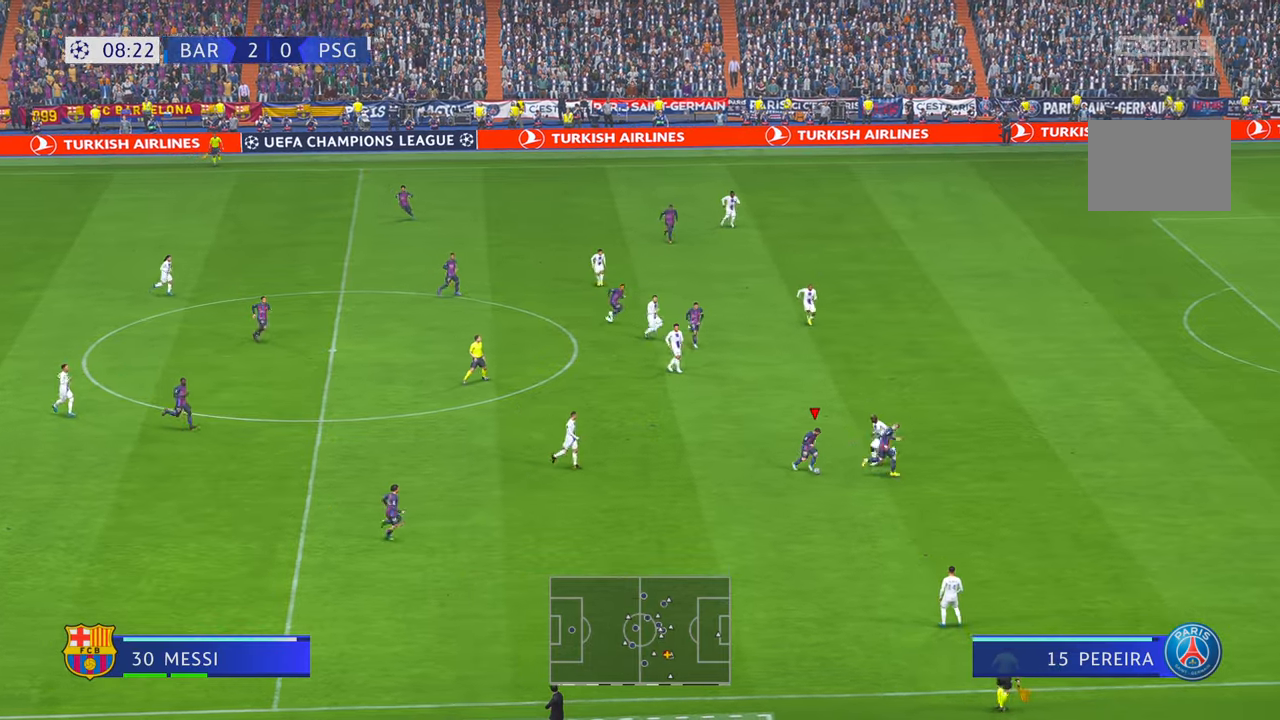
{"dt_ms": 500, "buttons": [], "left_stick": "down-right", "right_stick": "center", "events": []}
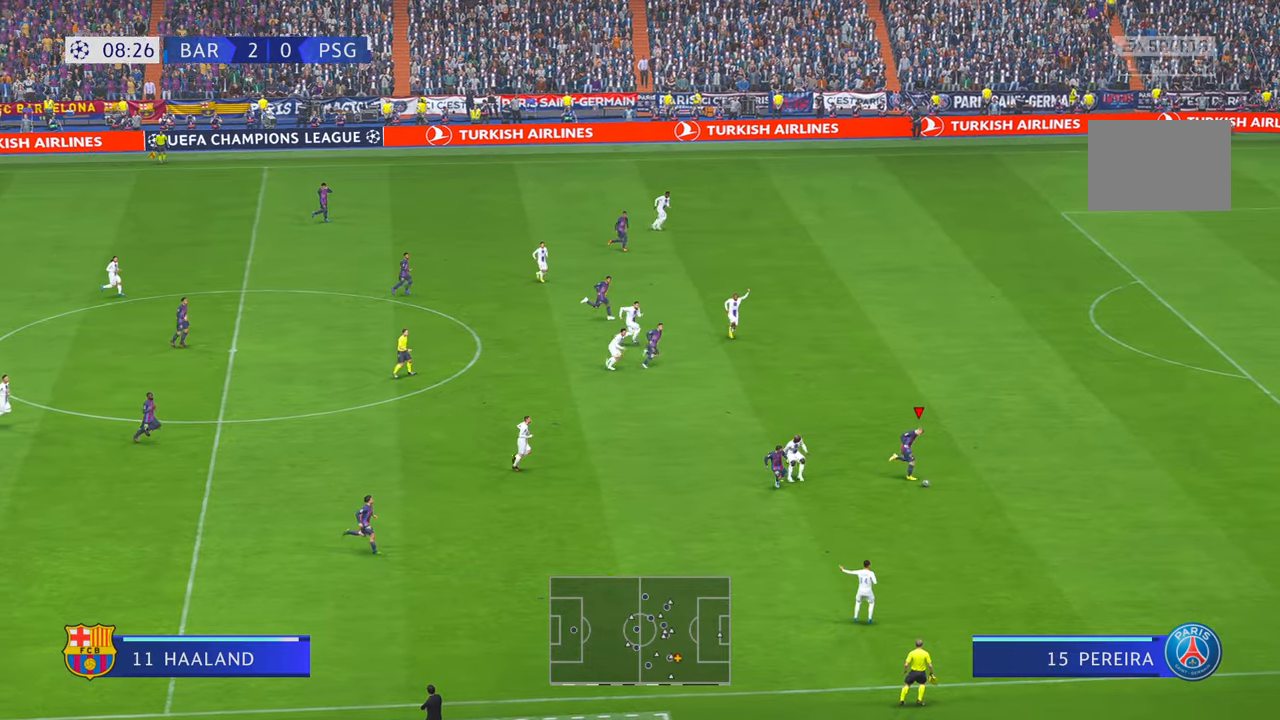
{"dt_ms": 1000, "buttons": [], "left_stick": "right", "right_stick": "center"}
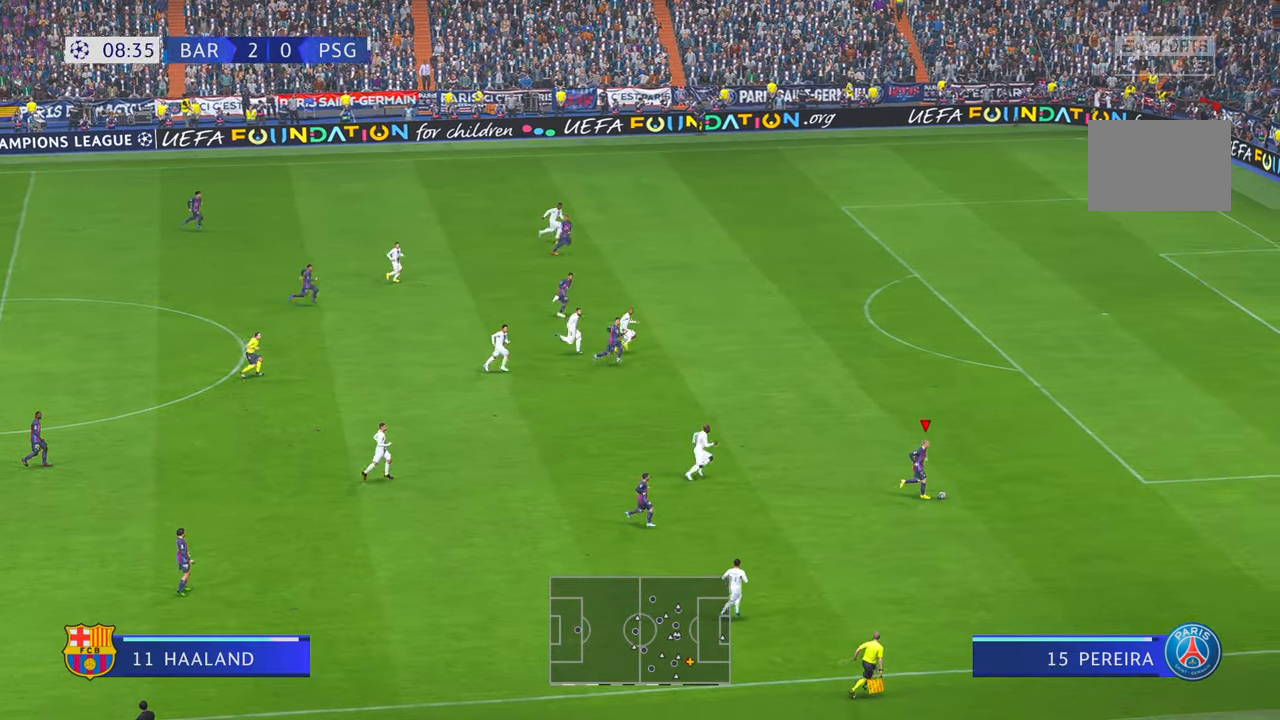
{"dt_ms": 500, "buttons": [], "left_stick": "right", "right_stick": "center", "events": [[400, "X", "down"], [417, "X", "up"]]}
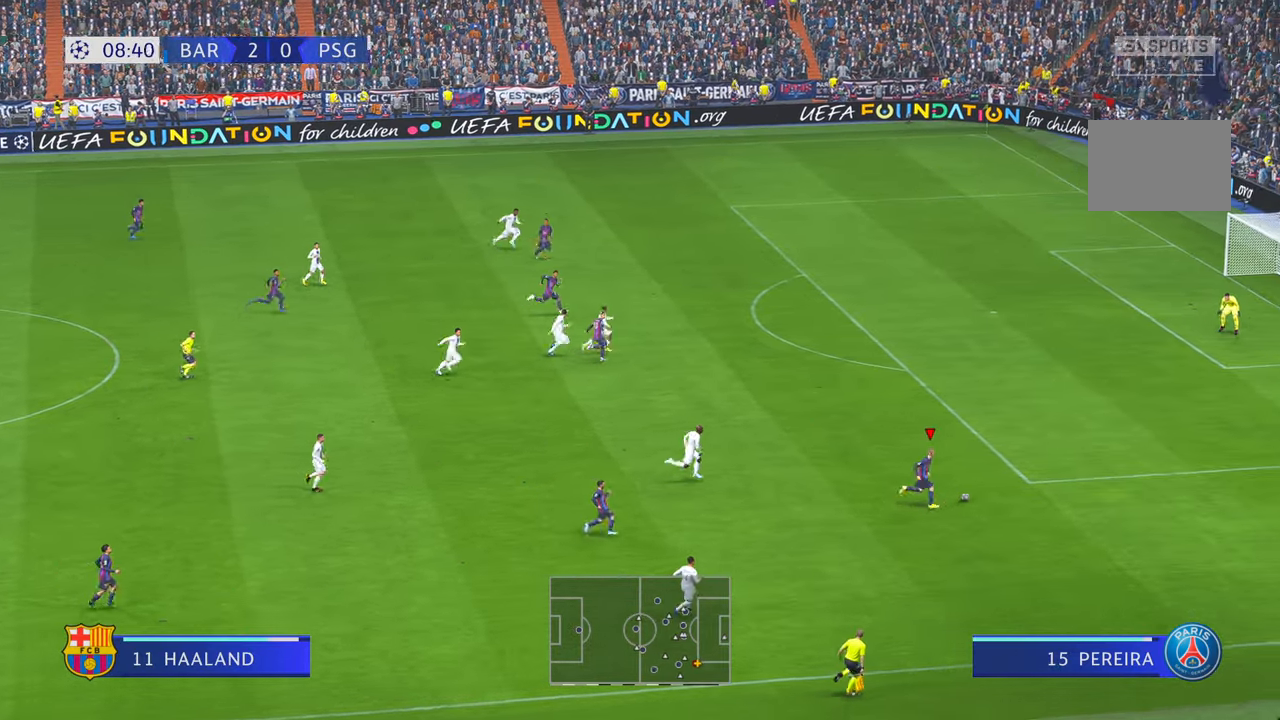
{"dt_ms": 500, "buttons": [], "left_stick": "right", "right_stick": "center", "events": []}
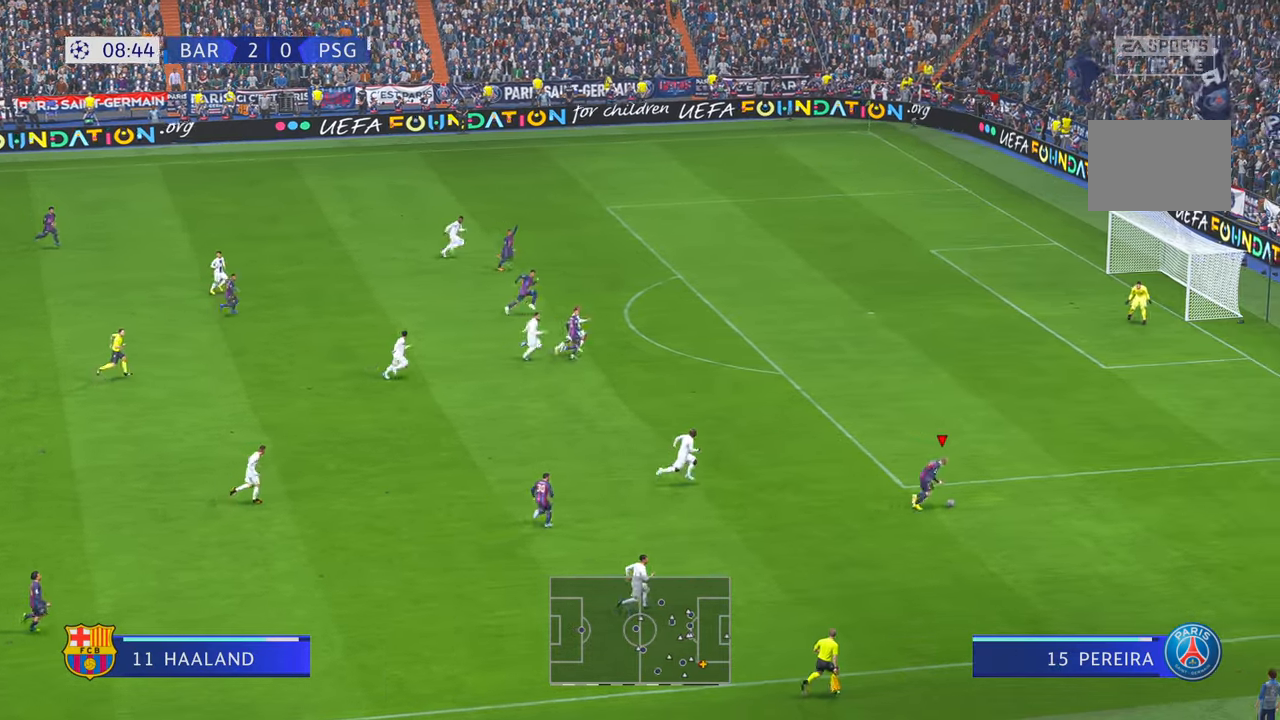
{"dt_ms": 500, "buttons": [], "left_stick": "center", "right_stick": "center", "events": [[167, "X", "down"], [267, "left_stick", "center"], [300, "X", "up"], [367, "X", "down"], [467, "X", "up"]]}
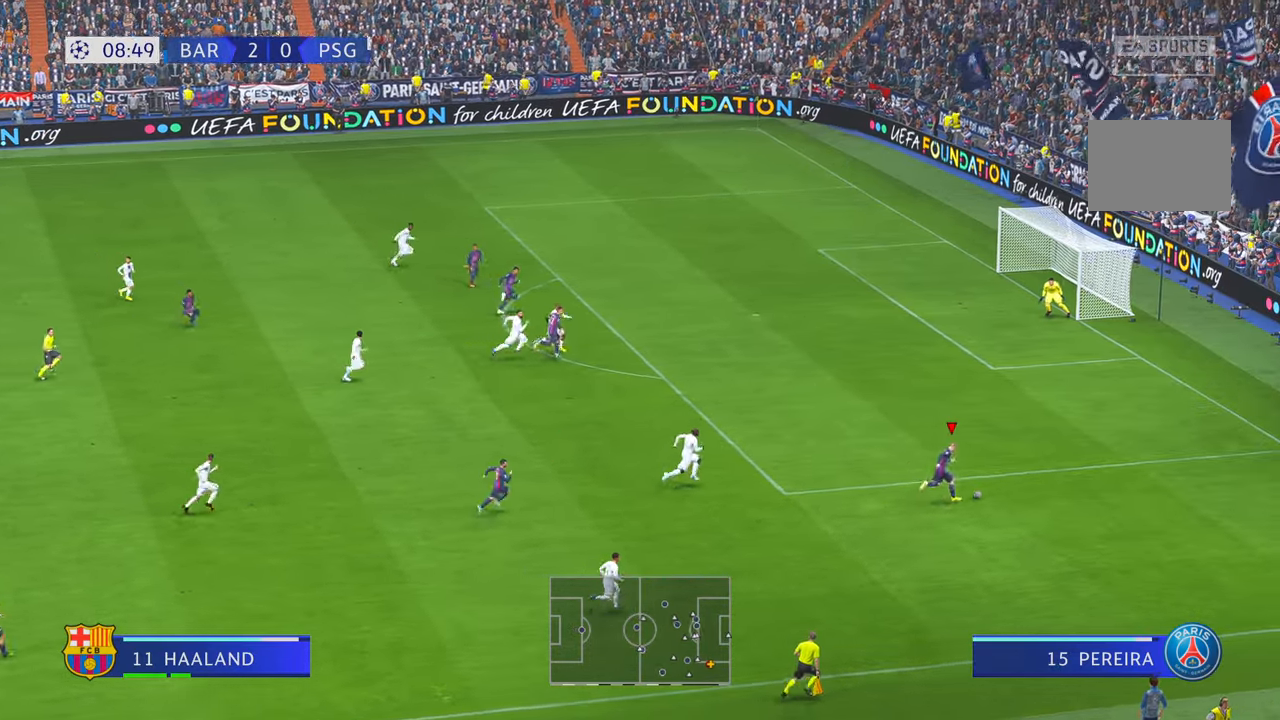
{"dt_ms": 500, "buttons": [], "left_stick": "center", "right_stick": "center", "events": []}
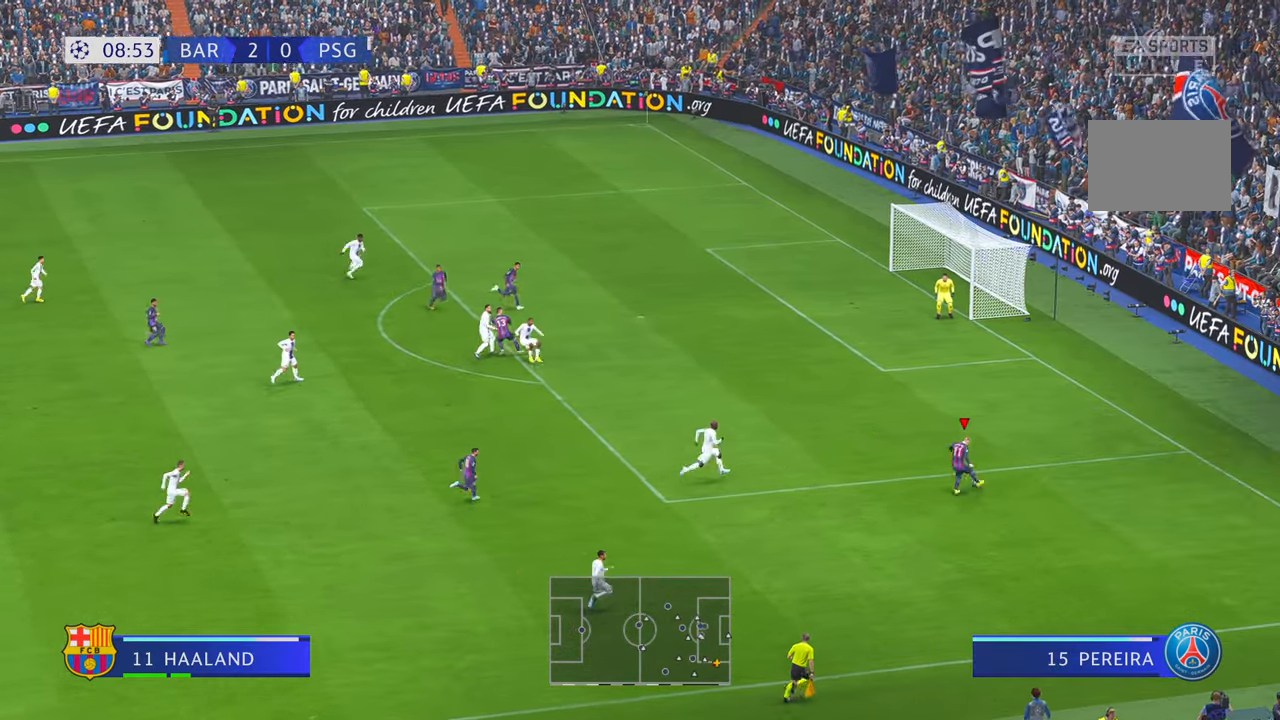
{"dt_ms": 500, "buttons": [], "left_stick": "right", "right_stick": "center", "events": [[267, "left_stick", "right"]]}
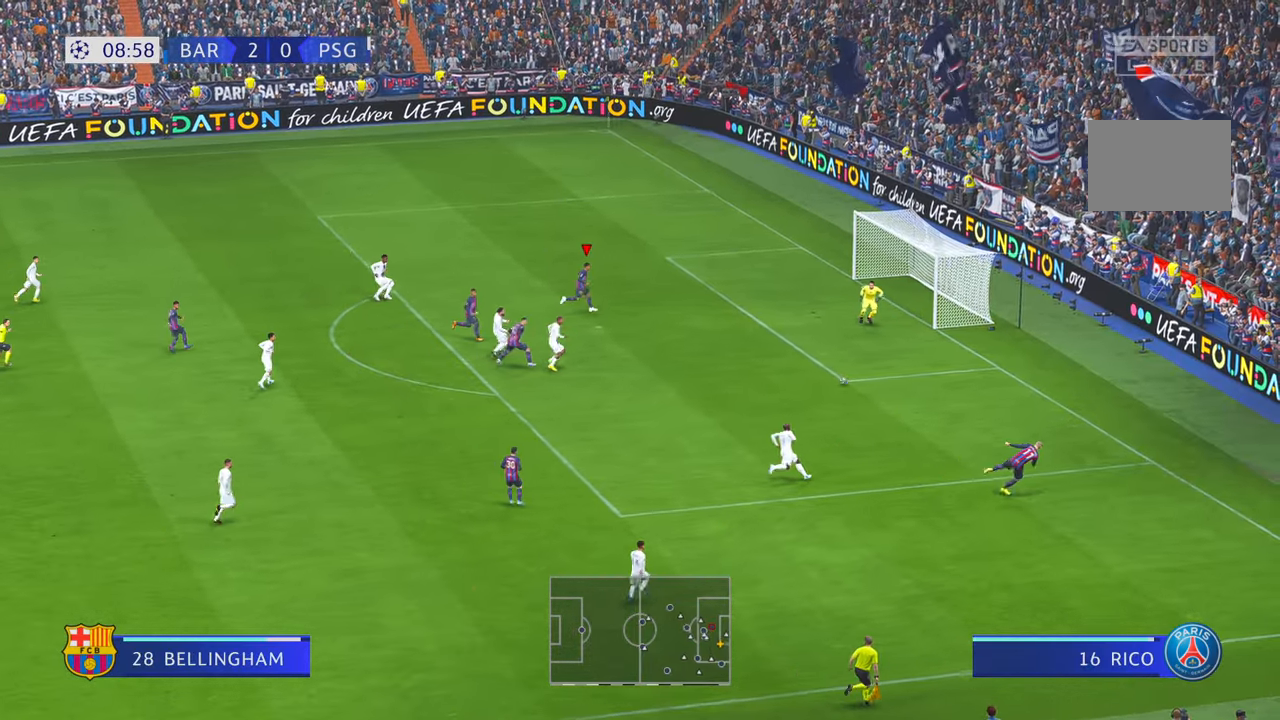
{"dt_ms": 500, "buttons": [], "left_stick": "down-right", "right_stick": "center", "events": [[100, "left_stick", "down-right"]]}
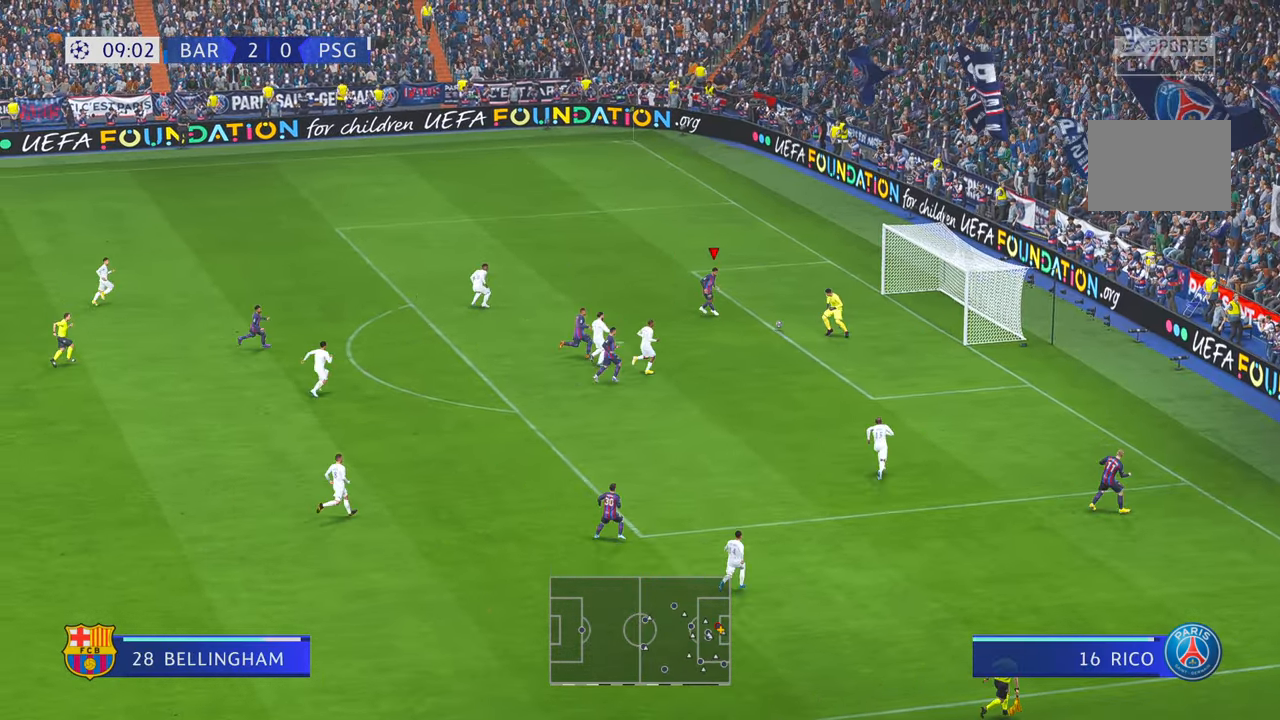
{"dt_ms": 500, "buttons": [], "left_stick": "right", "right_stick": "center", "events": [[300, "left_stick", "right"]]}
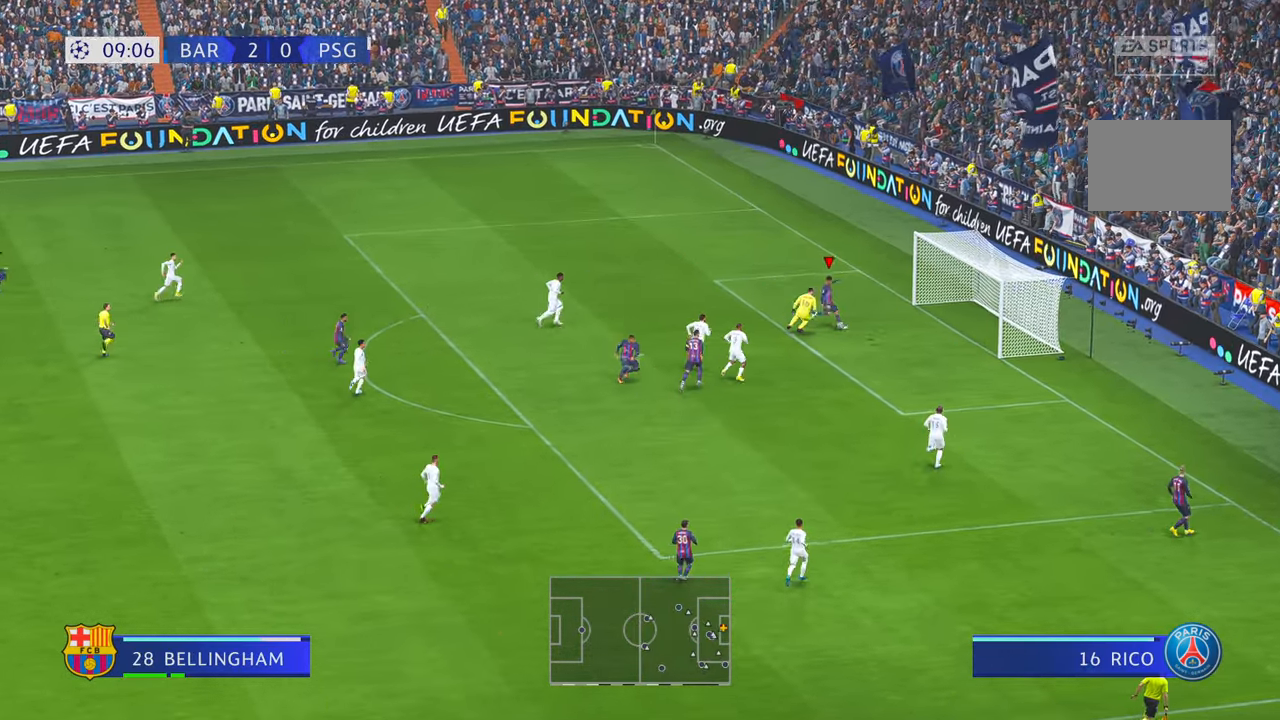
{"dt_ms": 500, "buttons": [], "left_stick": "center", "right_stick": "center", "events": [[350, "left_stick", "center"]]}
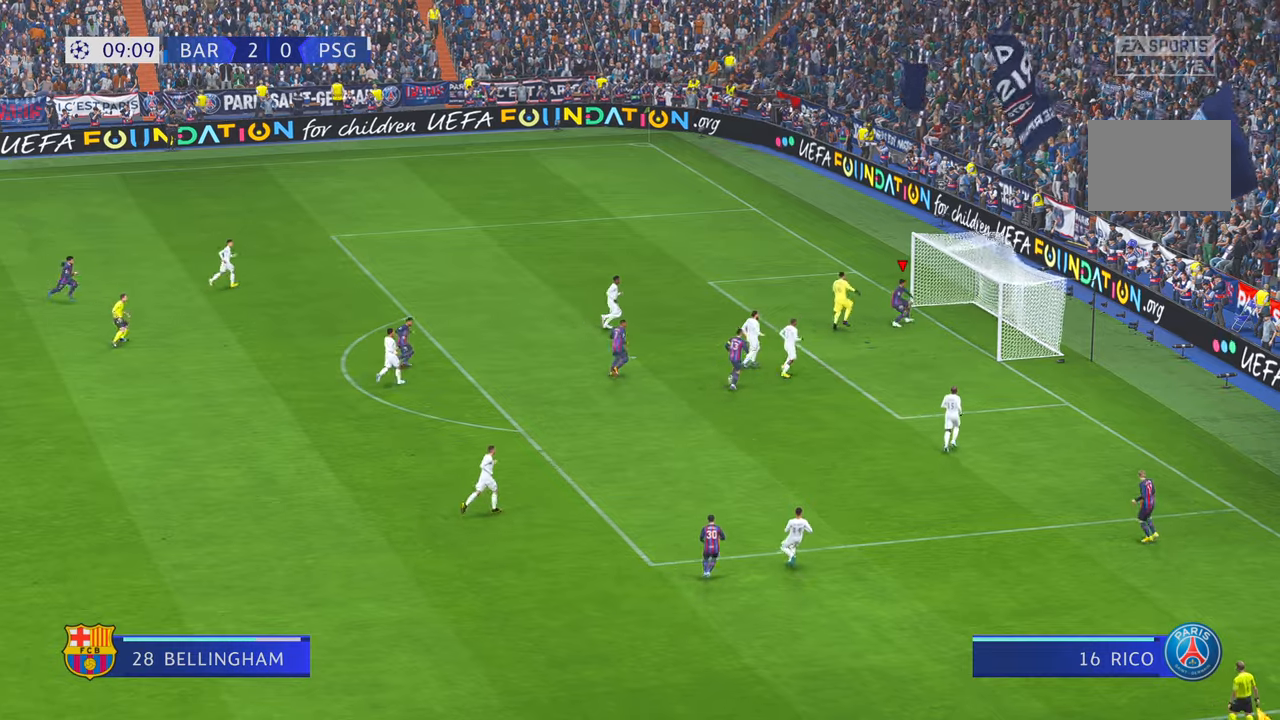
{"dt_ms": 500, "buttons": [], "left_stick": "left", "right_stick": "center", "events": [[450, "left_stick", "left"]]}
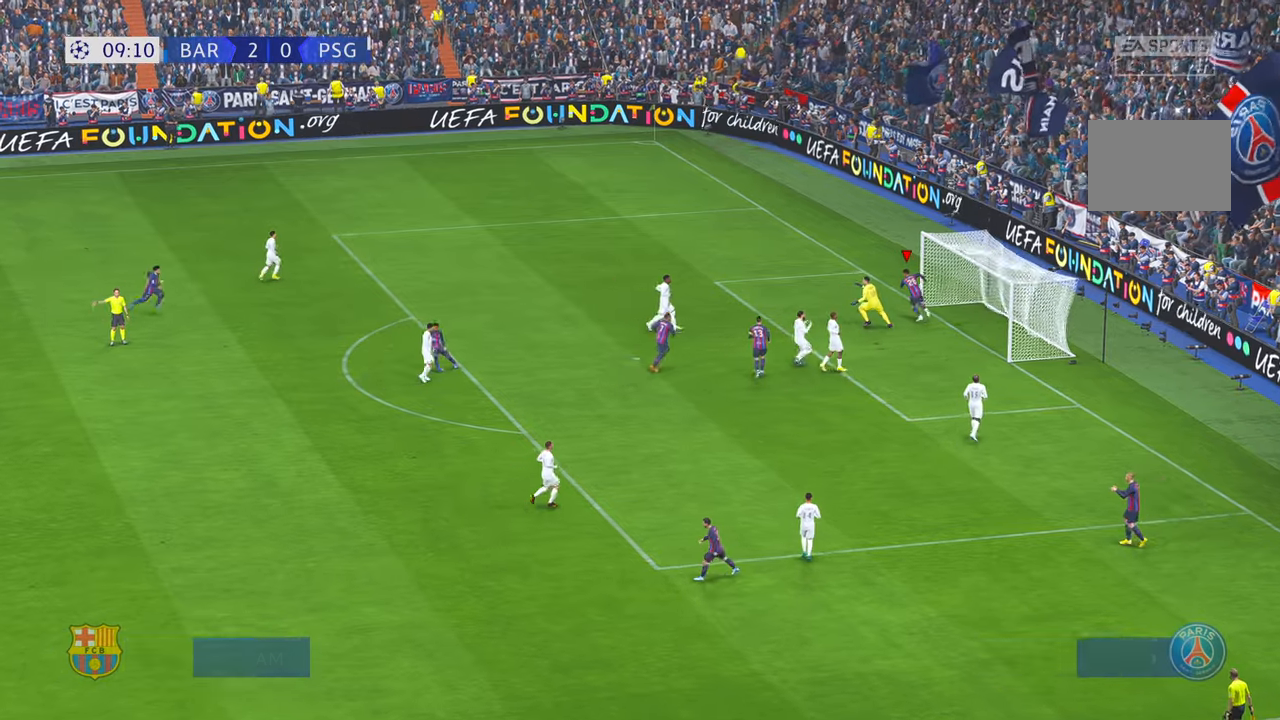
{"dt_ms": 500, "buttons": ["A"], "left_stick": "left", "right_stick": "center", "events": [[434, "A", "down"]]}
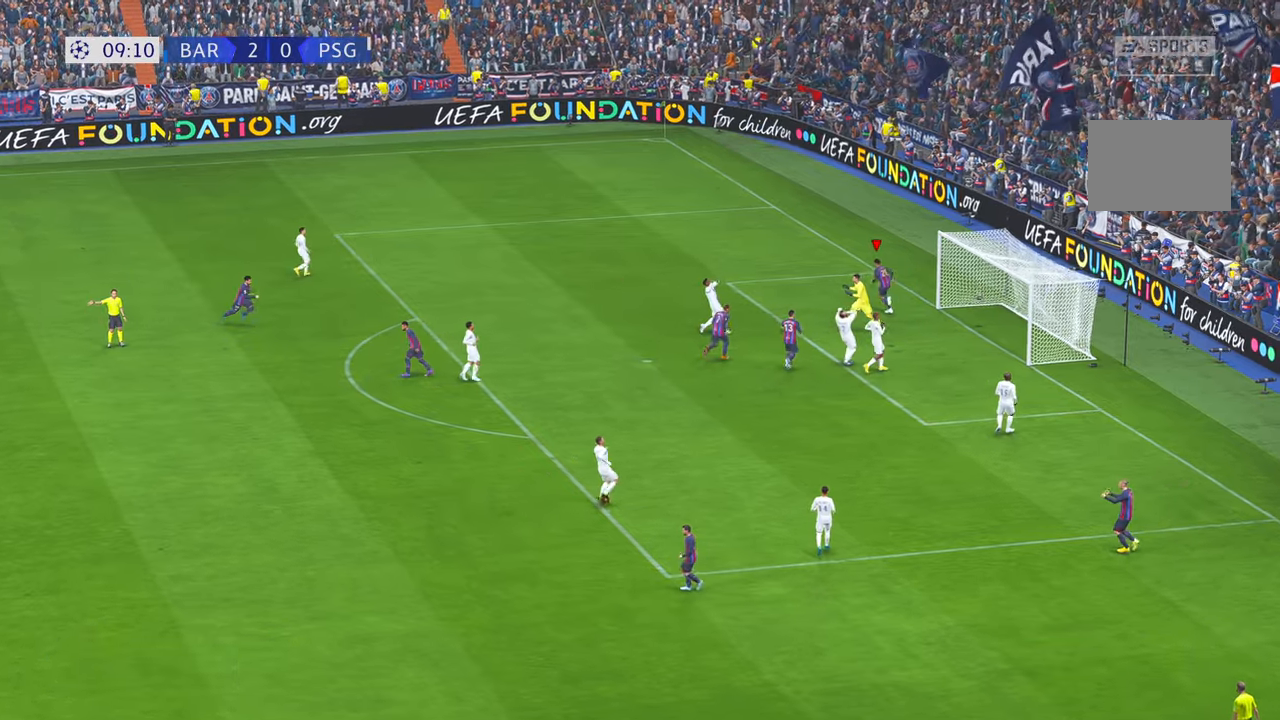
{"dt_ms": 500, "buttons": [], "left_stick": "center", "right_stick": "center", "events": [[67, "left_stick", "center"], [200, "A", "up"]]}
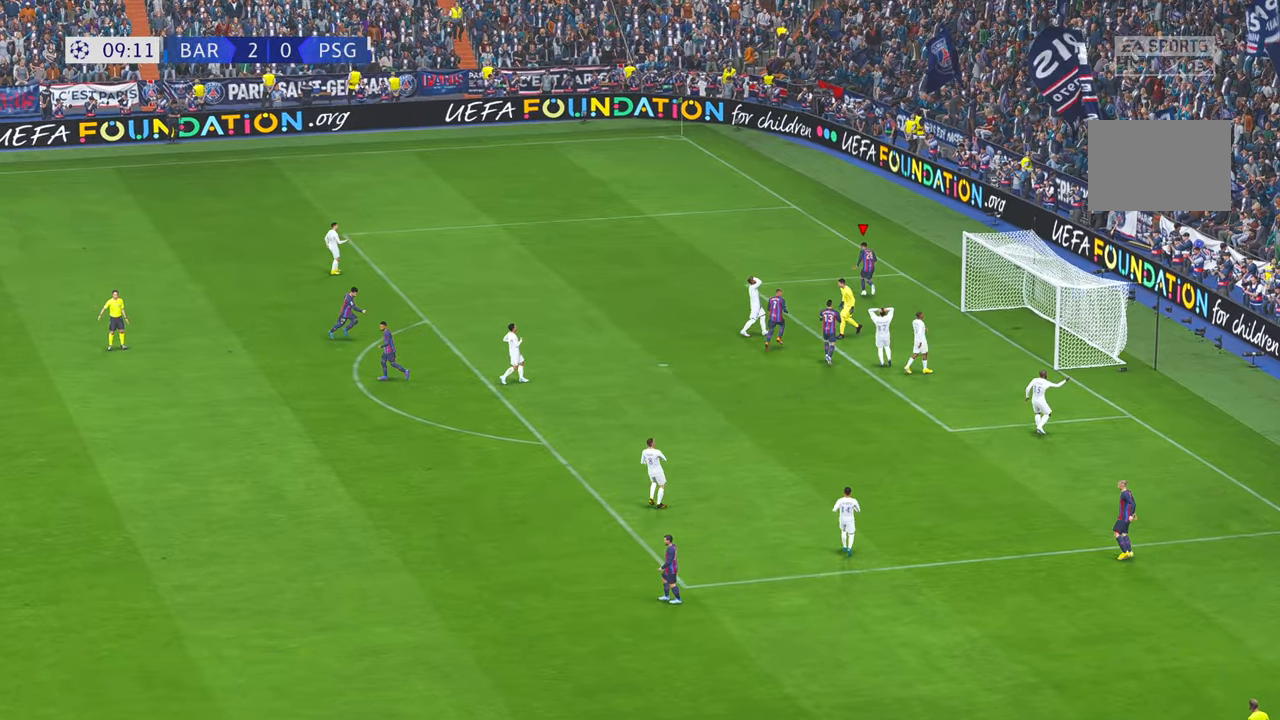
{"dt_ms": 500, "buttons": [], "left_stick": "center", "right_stick": "center", "events": []}
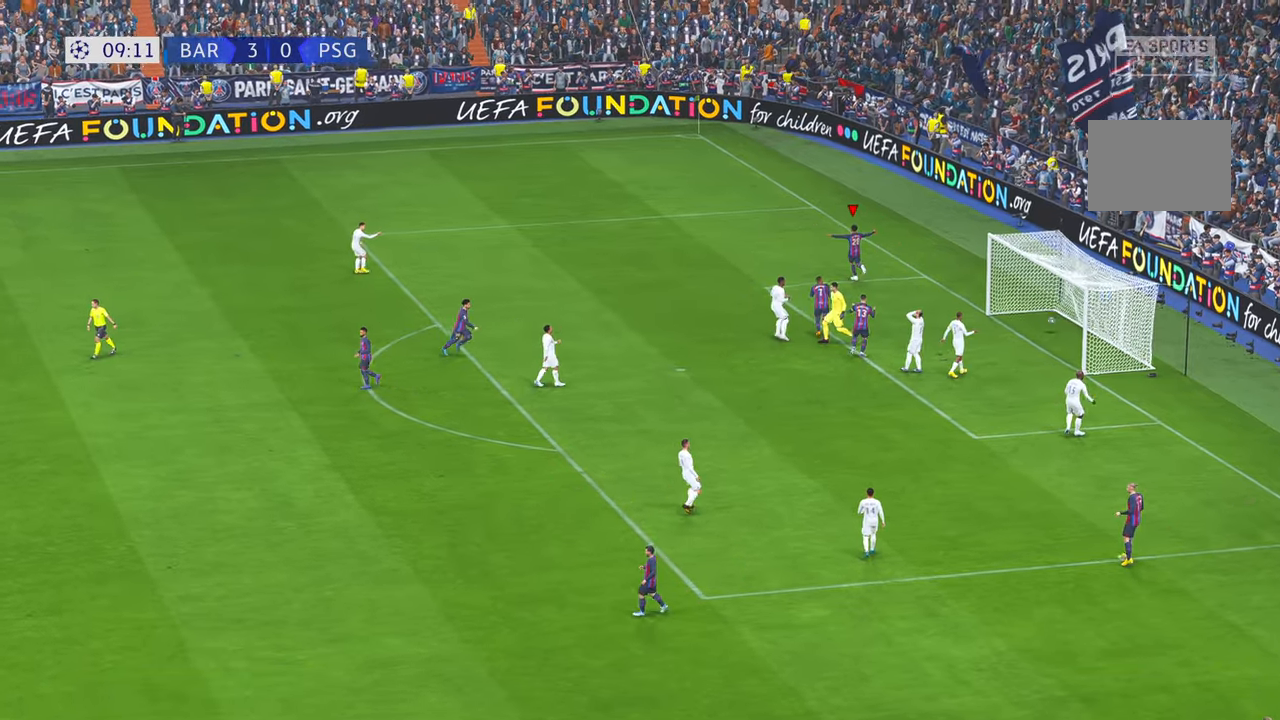
{"dt_ms": 500, "buttons": [], "left_stick": "center", "right_stick": "center", "events": []}
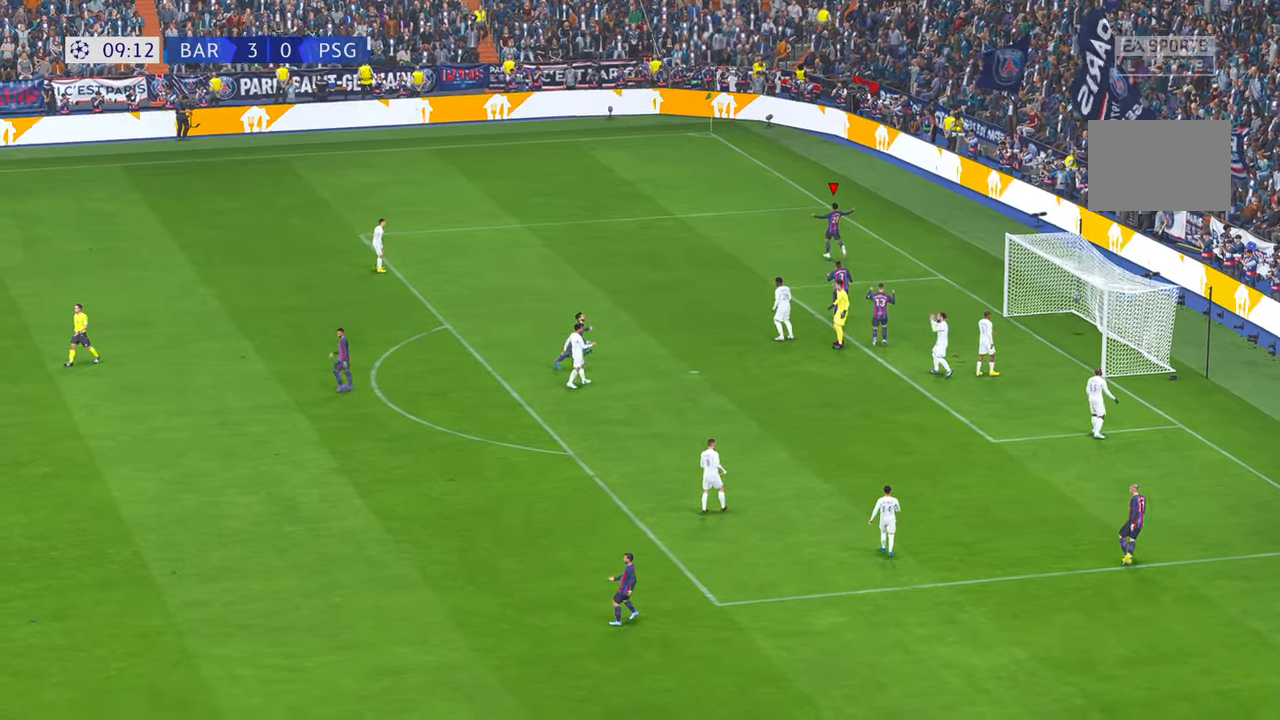
{"dt_ms": 500, "buttons": [], "left_stick": "center", "right_stick": "center", "events": []}